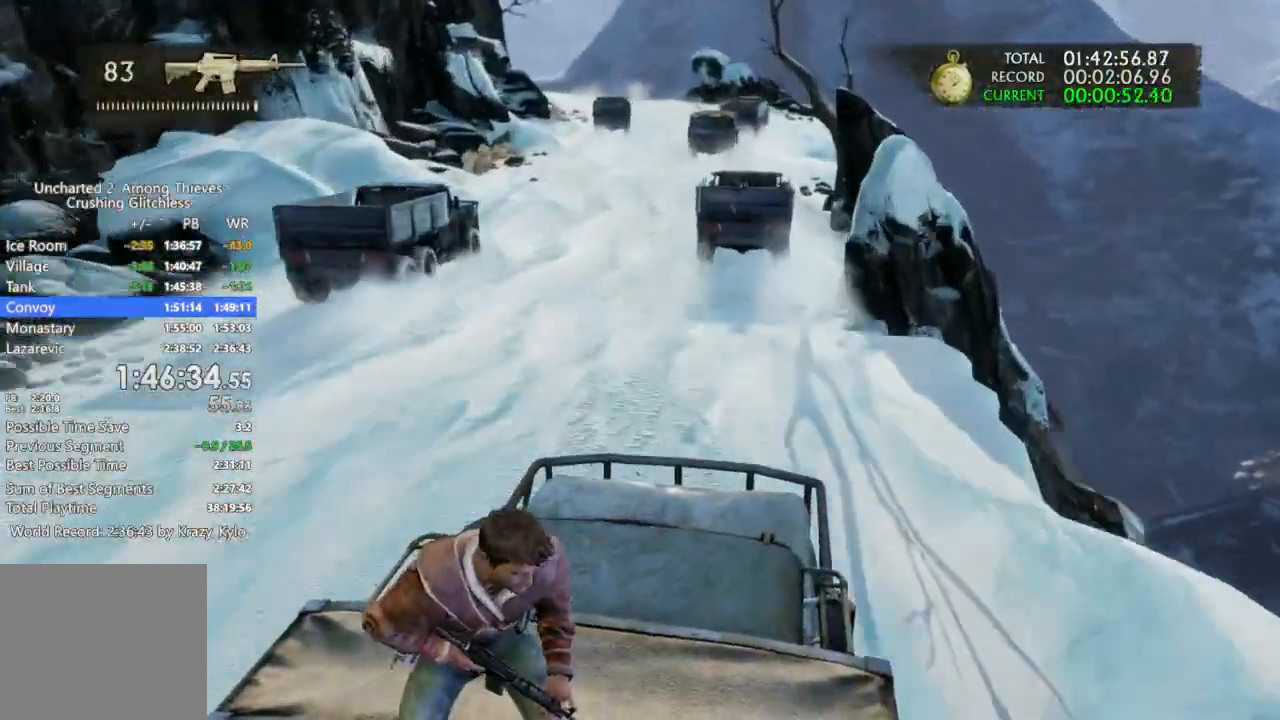
Gameplay with a controller (PlayStation layout); each line is a JSON object with the inputs held at the frame after it. "events" lists button and stick changes between this image and that frame as [ms after this image, input, new state], when the widget could be followed in between. Not read: L3 R2 SQUARE START.
{"buttons": [], "left_stick": "center", "right_stick": "center", "events": []}
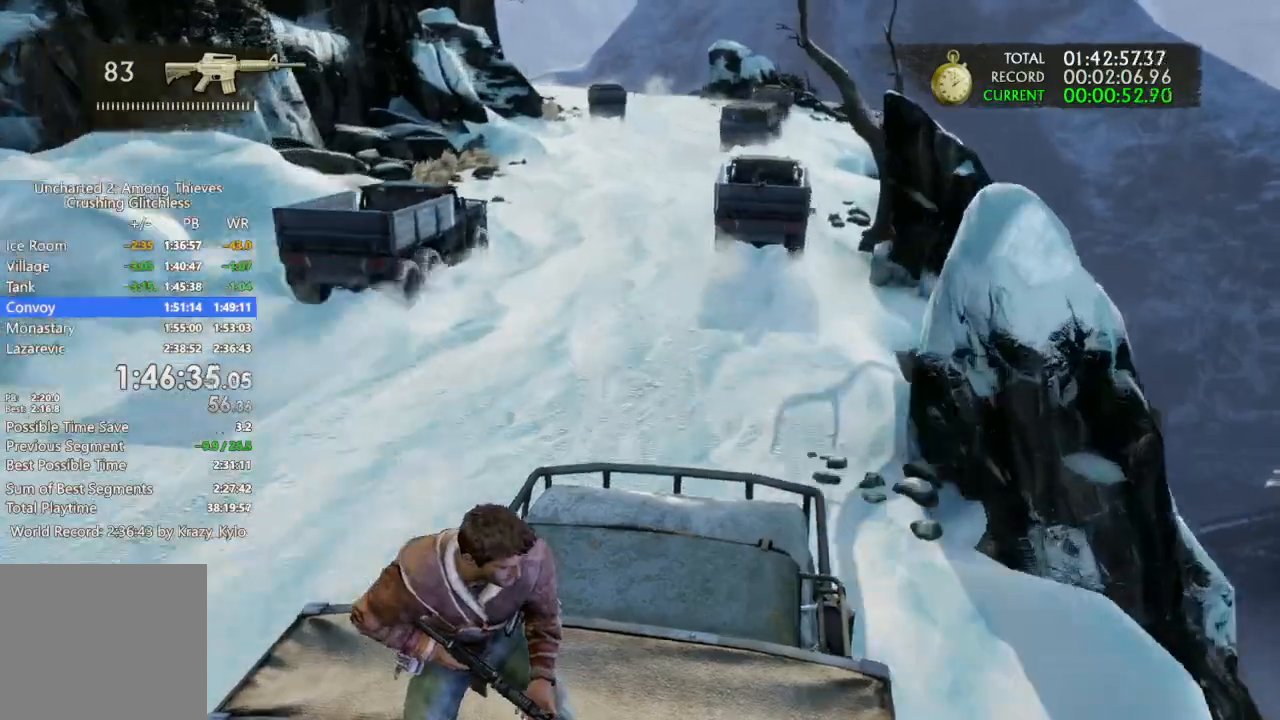
{"buttons": [], "left_stick": "center", "right_stick": "center", "events": []}
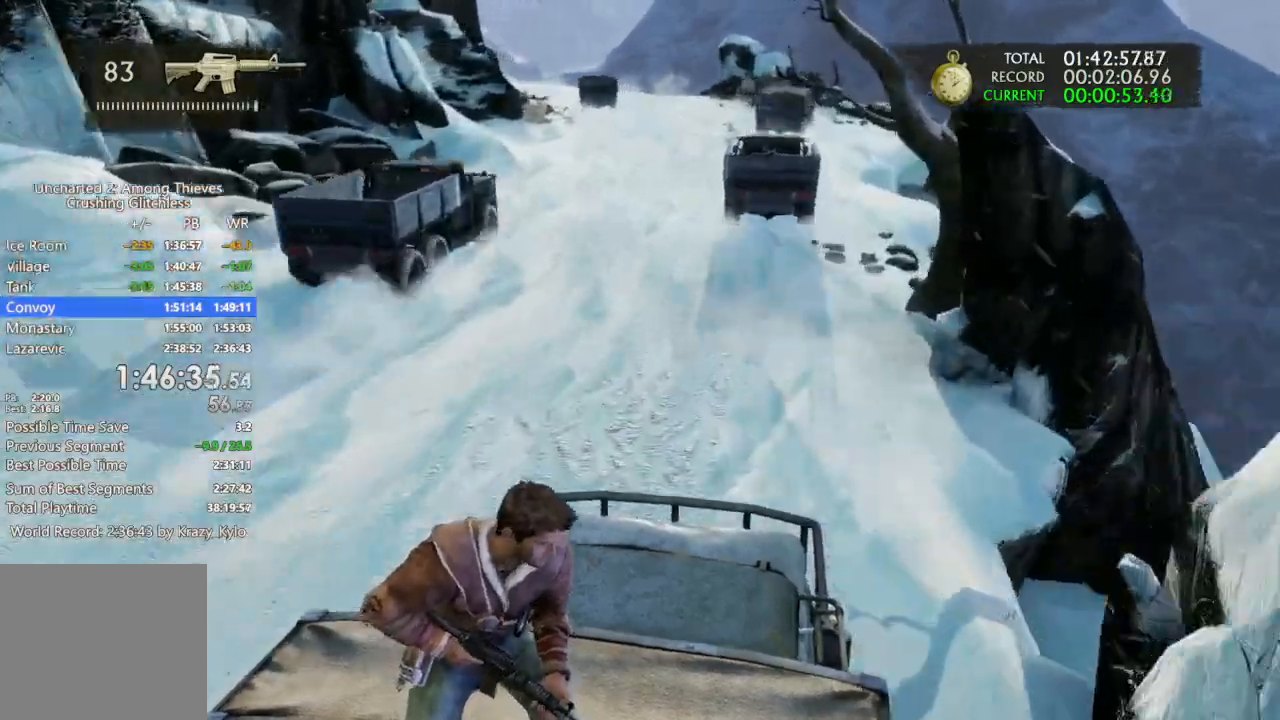
{"buttons": [], "left_stick": "center", "right_stick": "left", "events": [[333, "right_stick", "left"]]}
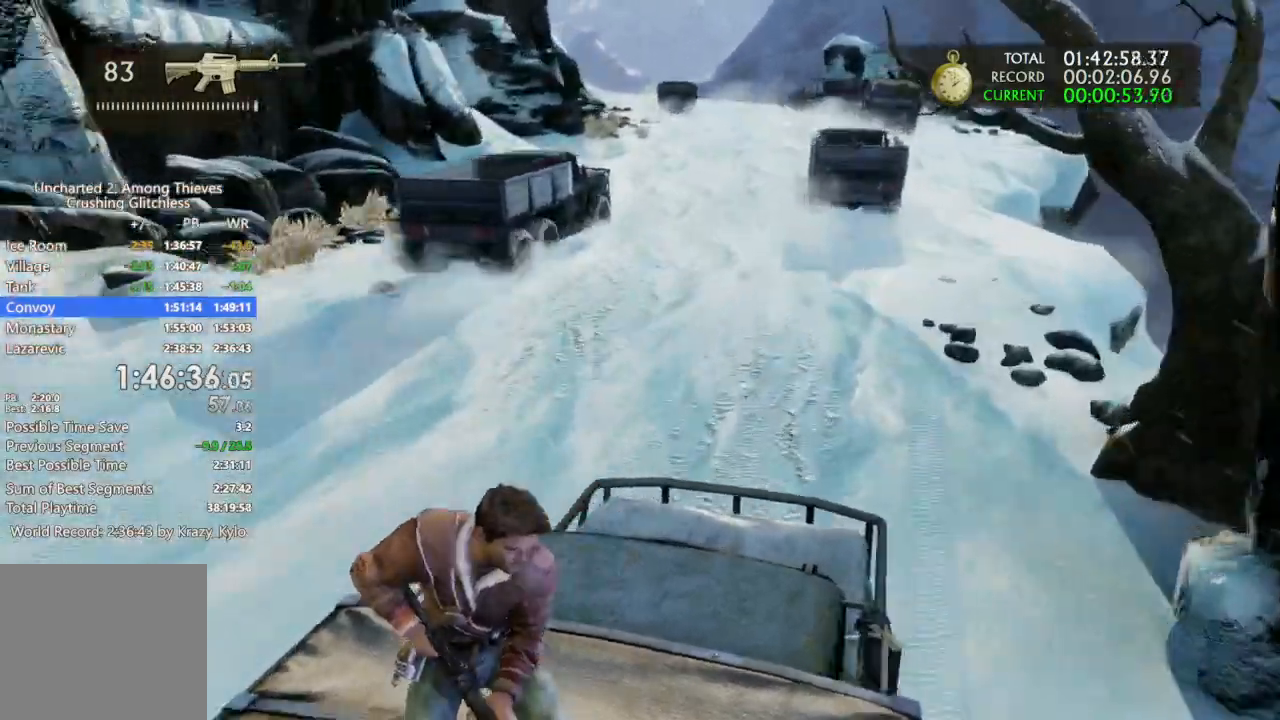
{"buttons": [], "left_stick": "center", "right_stick": "left", "events": []}
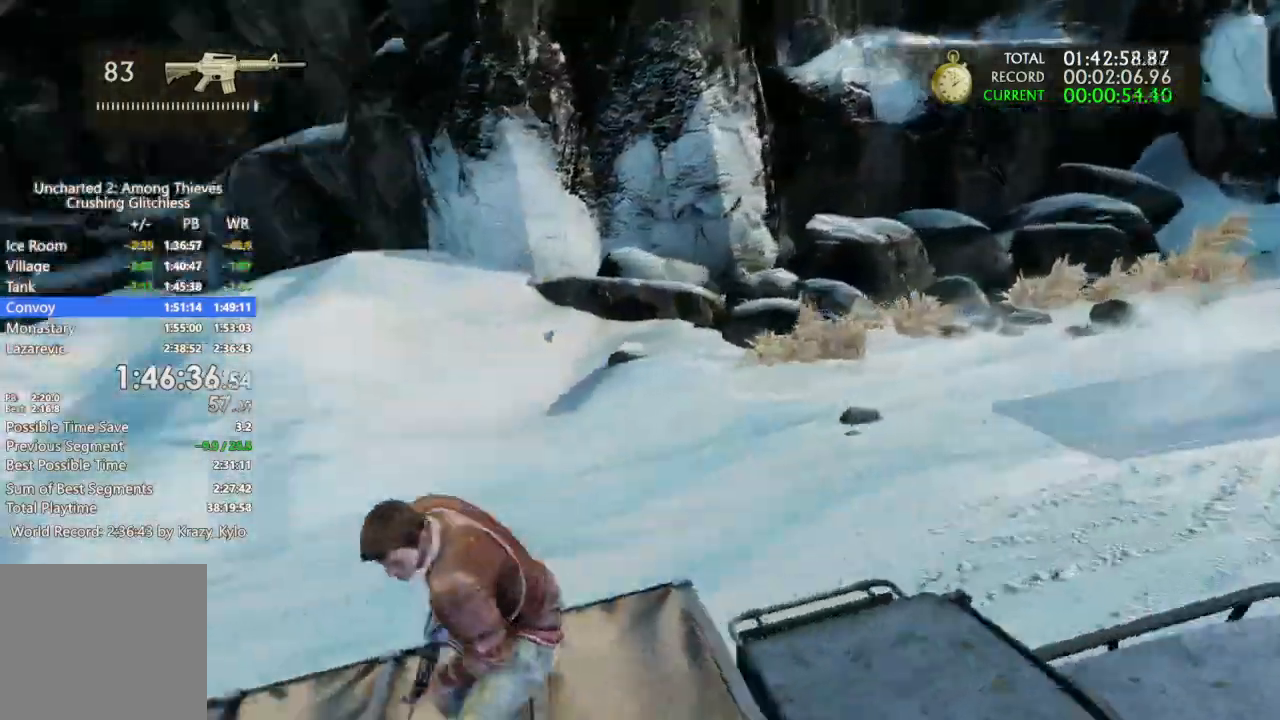
{"buttons": [], "left_stick": "center", "right_stick": "center", "events": [[367, "right_stick", "center"]]}